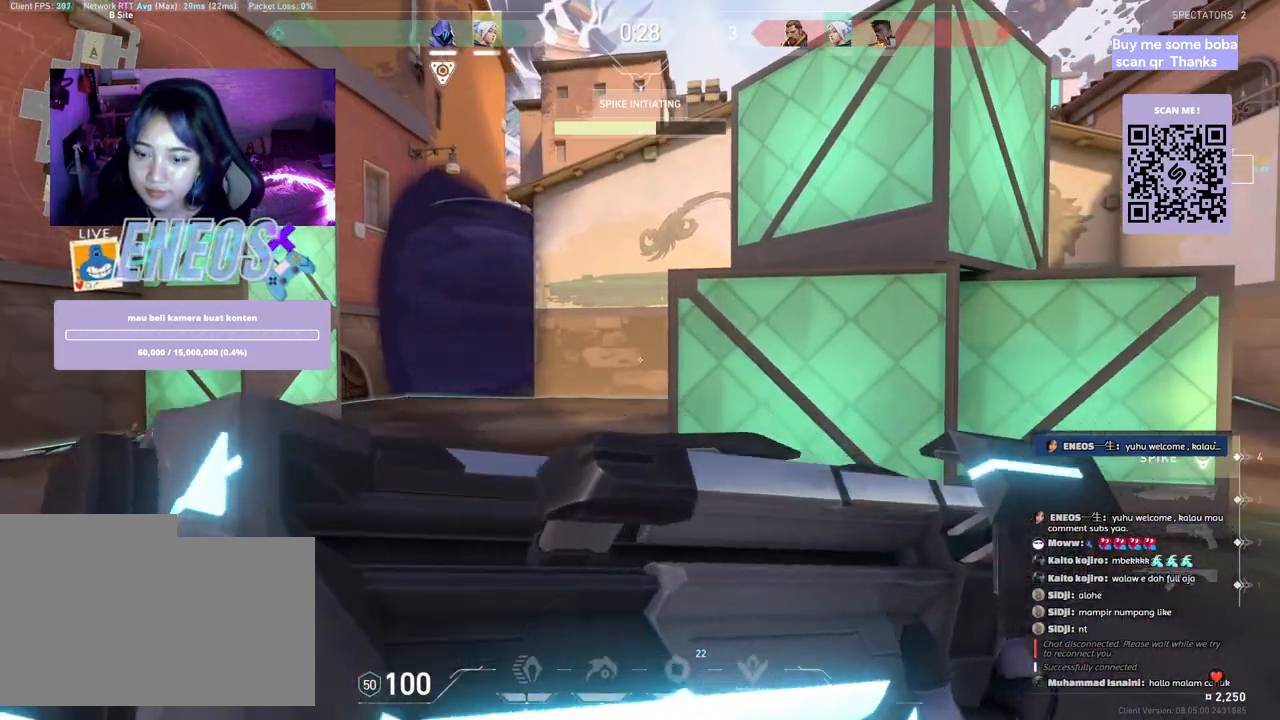
Gameplay with keyboard and mouse; each line is a JSON object with the keys and mouse buttons held at the frame after it. "events" lists presses ("down") and releases ("up") of "a", "ctrl", "d", "e", "q", "s", "shift", "space", "w", "mouse_left", "mouse_wheel", "mouse_right", "mouse_mb4" and "mouse_mb5" between this image and that frame as [ms after this image, input, new state], when the widget could be followed in between. "mouse_left", "mouse_wheel", "mouse_right", "mouse_mb4", "mouse_mb5" = the "left", "wheel", "right", "mb4", "mb5" buttons of the "mouse" list. No other keys are recorded. "wheel" means that the mouse wheel is clicked or scrolled. Mouse movement is not recorded.
{"keys": [], "mouse": [], "events": []}
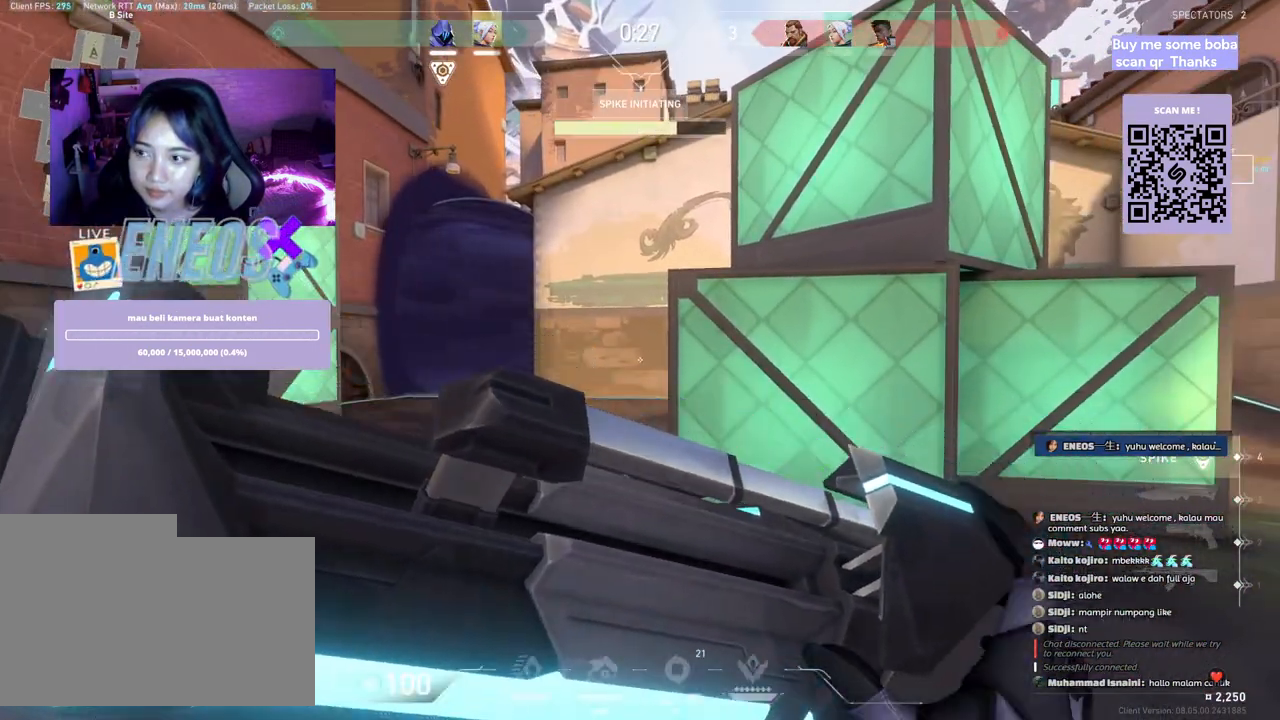
{"keys": [], "mouse": [], "events": []}
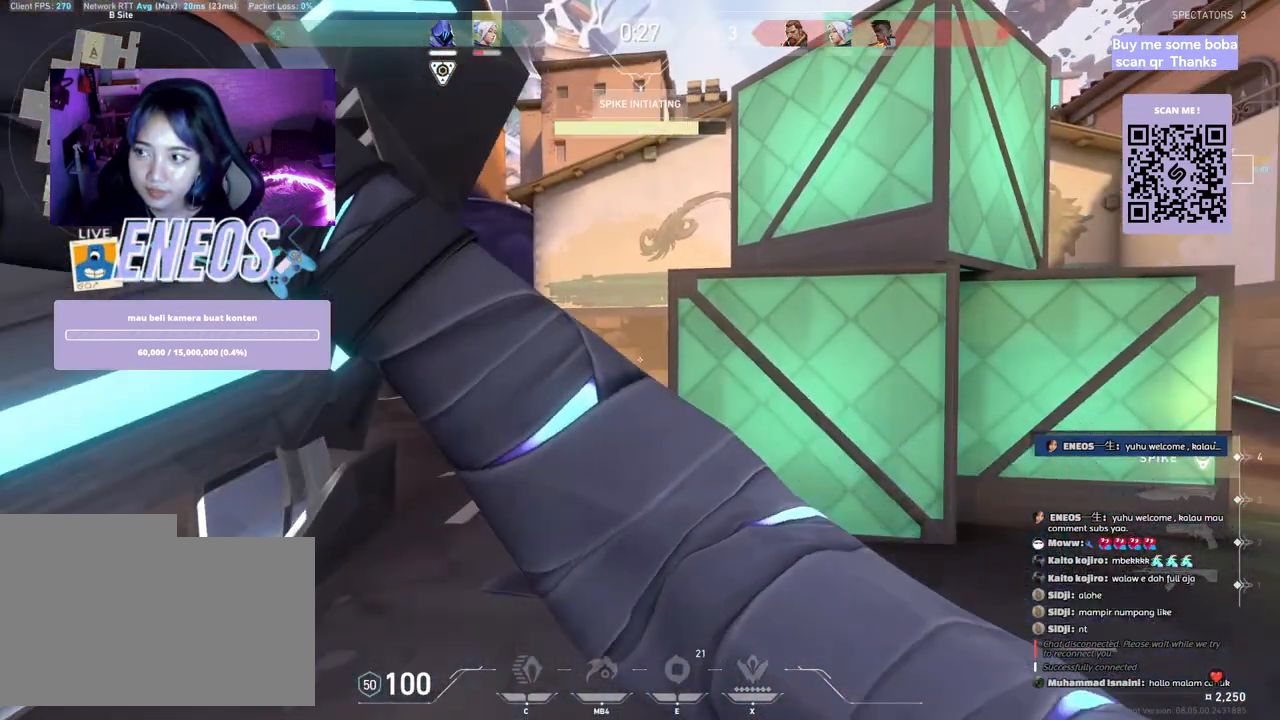
{"keys": [], "mouse": [], "events": []}
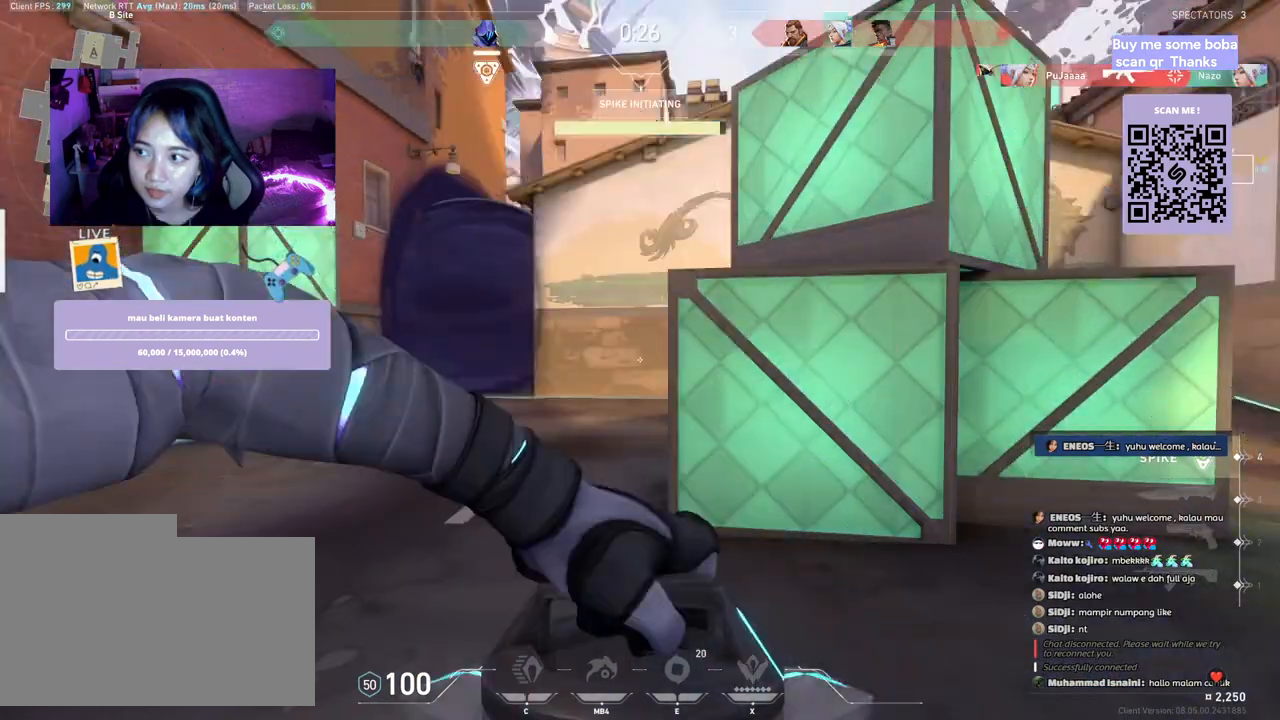
{"keys": ["a", "d"], "mouse": [], "events": [[300, "a", "down"], [467, "d", "down"]]}
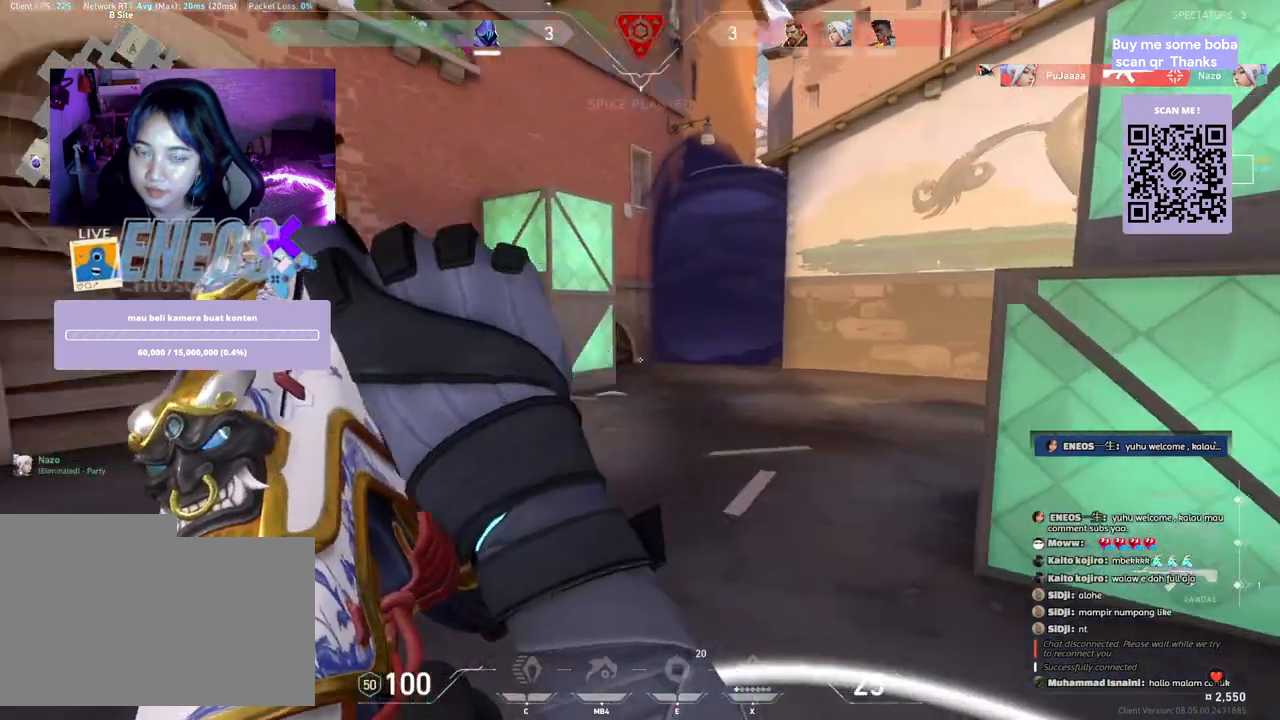
{"keys": ["a", "w"], "mouse": [], "events": [[33, "d", "up"], [33, "mouse_wheel", "down"], [67, "w", "down"], [117, "a", "up"], [200, "mouse_wheel", "up"], [433, "a", "down"]]}
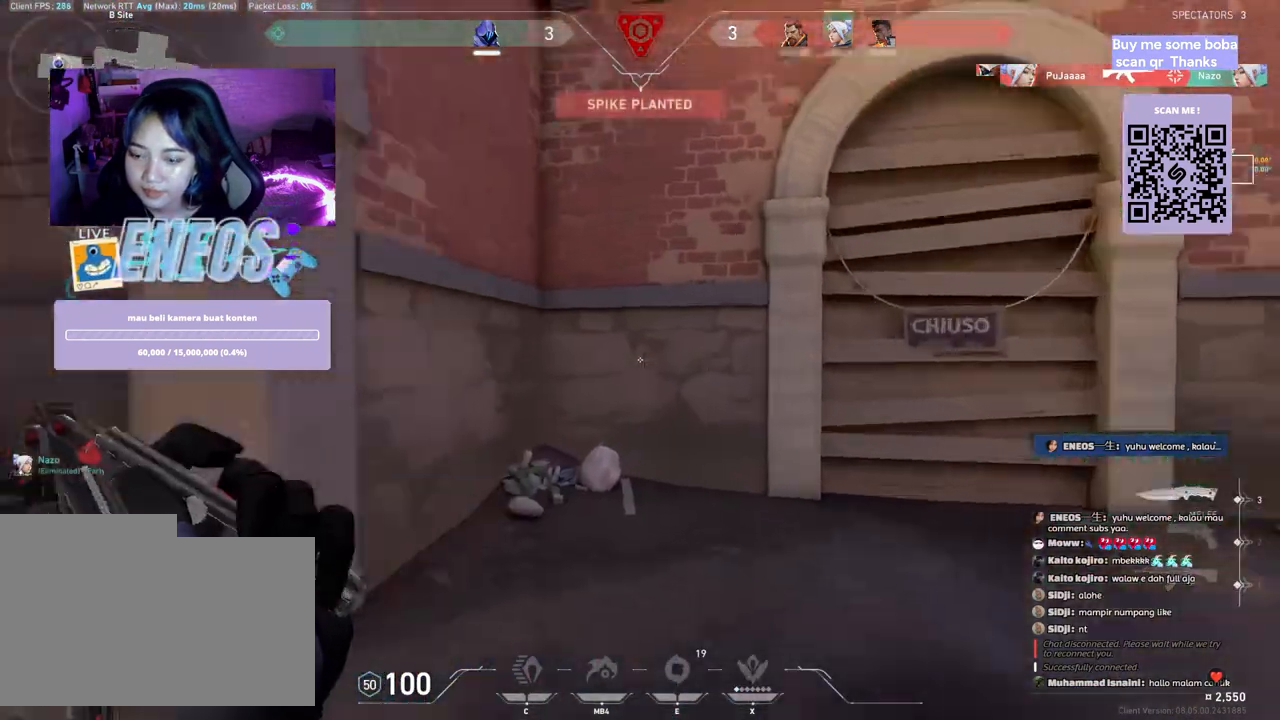
{"keys": ["w"], "mouse": [], "events": [[400, "a", "up"]]}
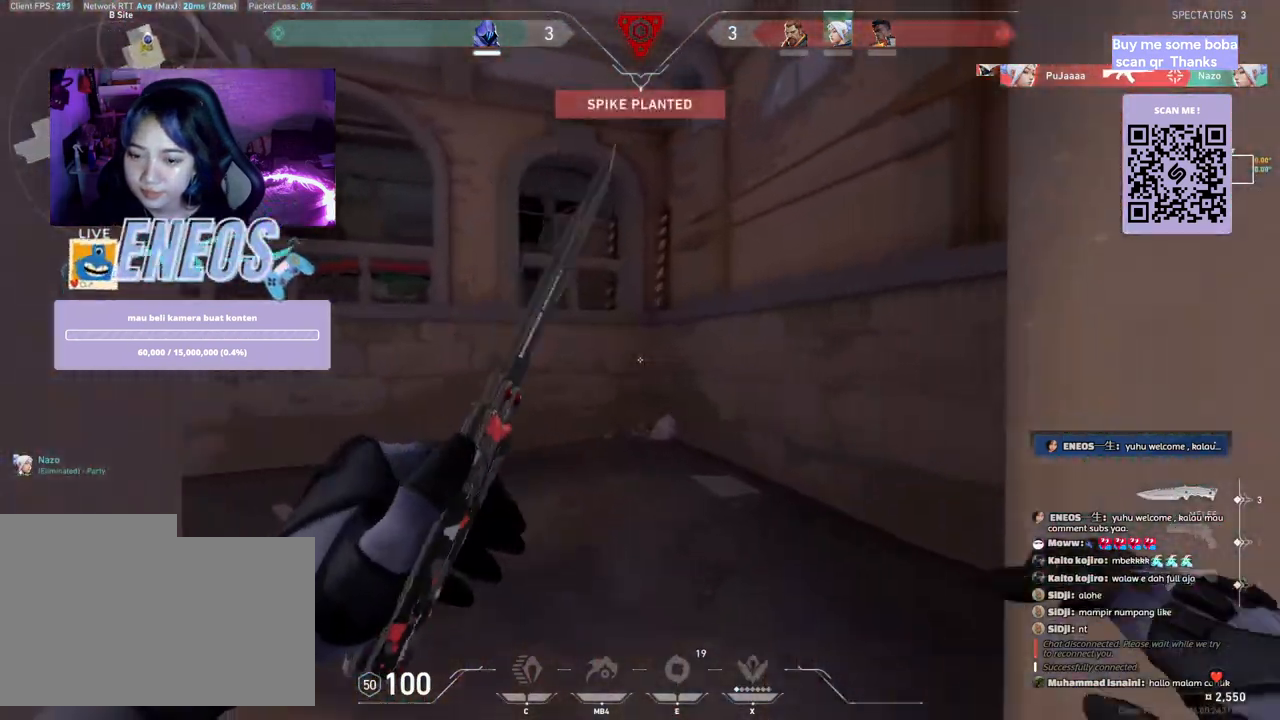
{"keys": ["a", "shift", "w"], "mouse": [], "events": [[117, "mouse_right", "down"], [250, "mouse_right", "up"], [367, "a", "down"], [383, "shift", "down"]]}
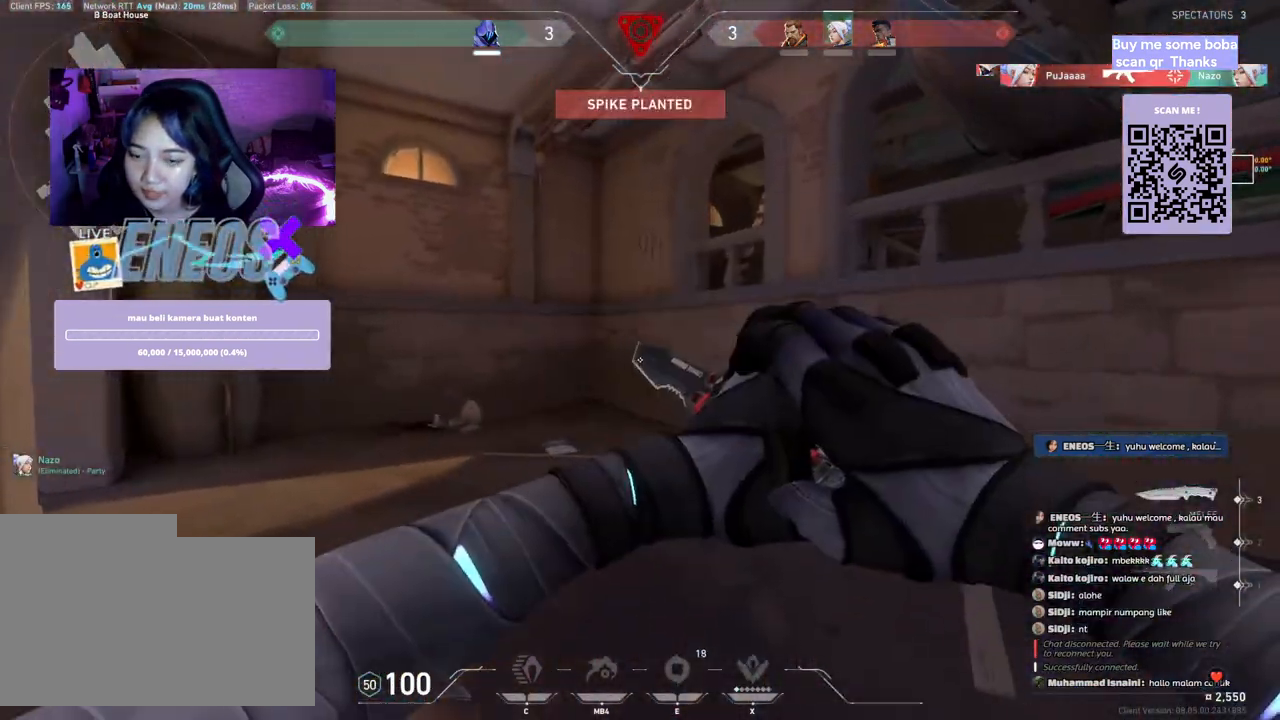
{"keys": ["a", "d", "shift", "w"], "mouse": [], "events": [[400, "d", "down"]]}
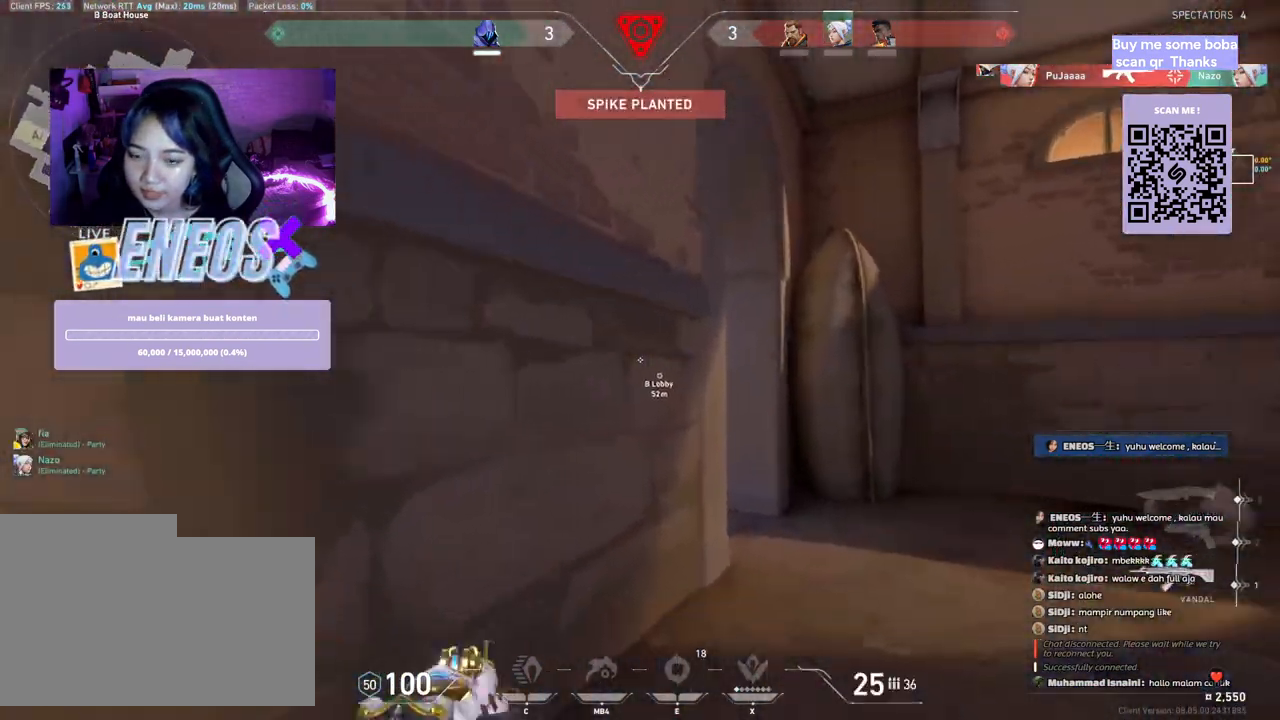
{"keys": ["d", "shift"], "mouse": [], "events": [[117, "w", "up"], [150, "a", "up"]]}
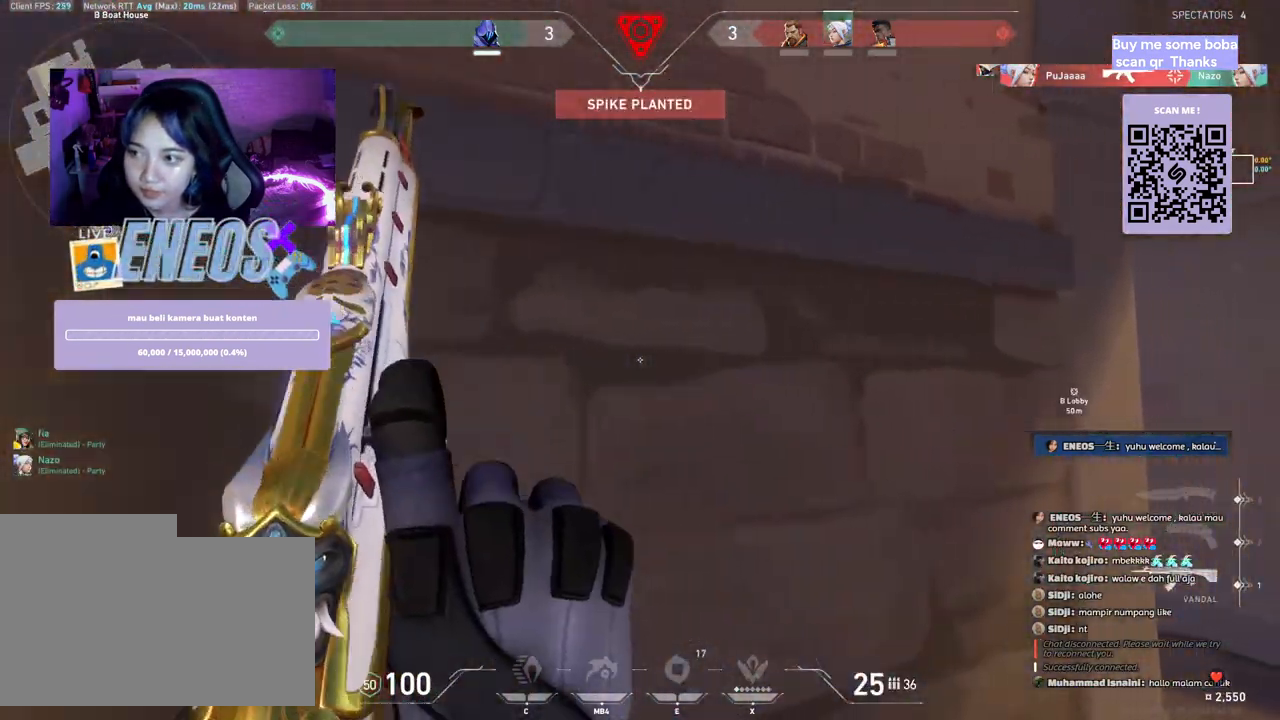
{"keys": [], "mouse": [], "events": [[167, "shift", "up"], [183, "d", "up"]]}
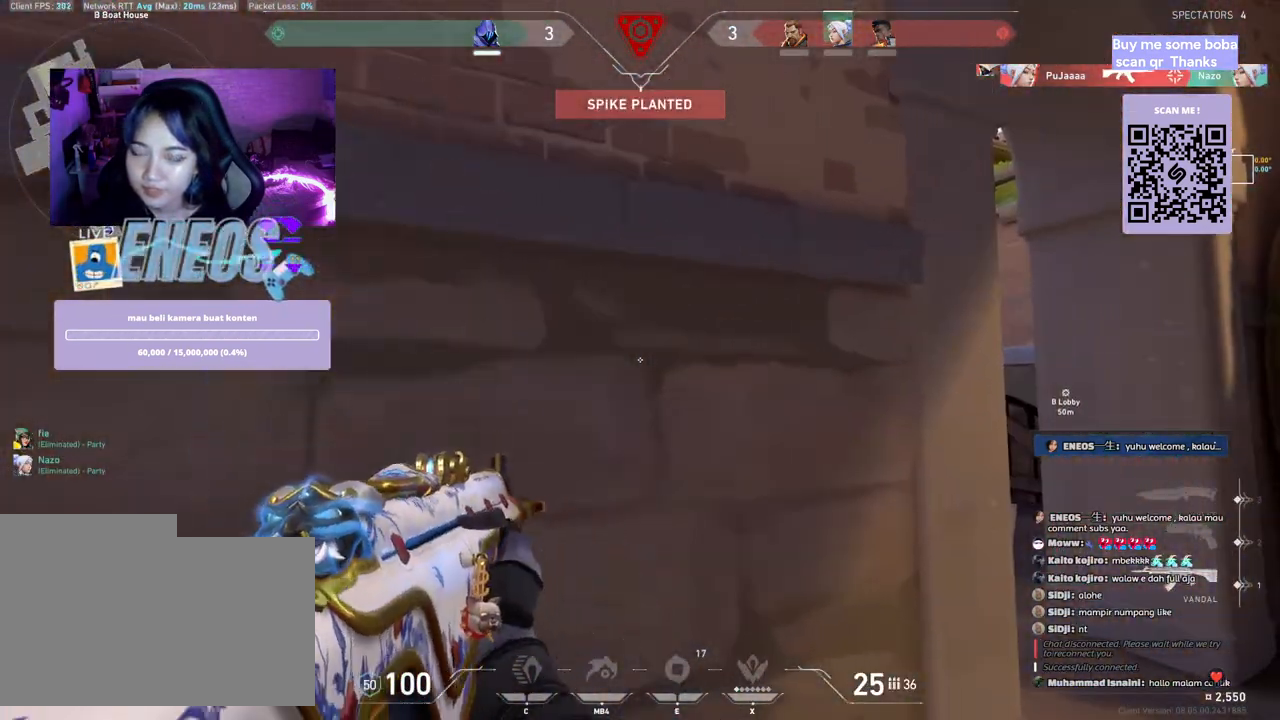
{"keys": [], "mouse": [], "events": [[183, "a", "down"], [350, "a", "up"]]}
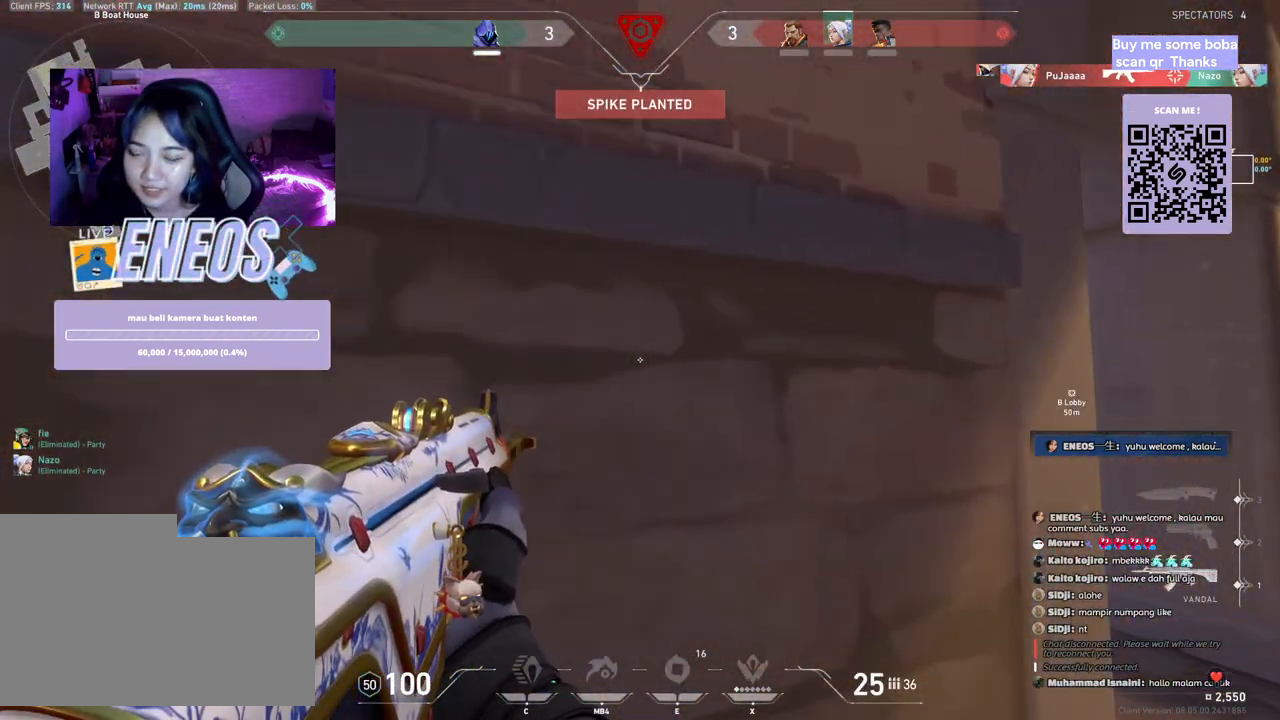
{"keys": [], "mouse": [], "events": []}
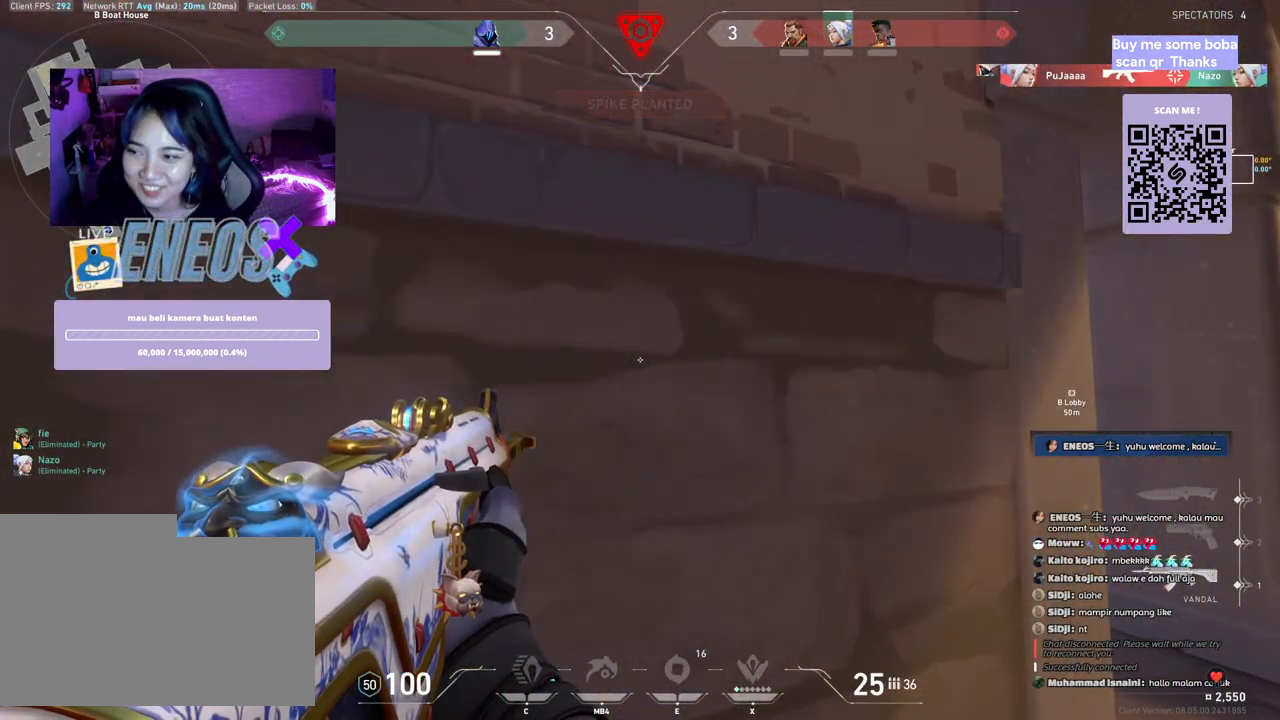
{"keys": [], "mouse": [], "events": []}
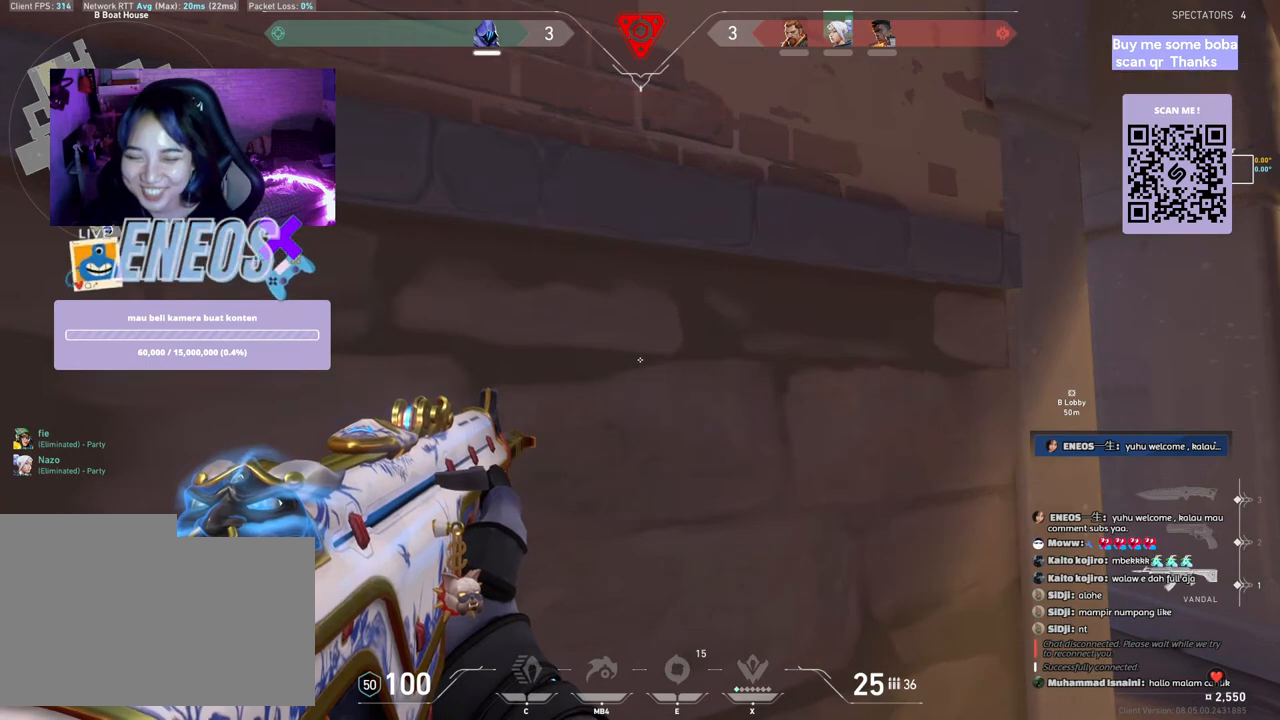
{"keys": ["a", "ctrl", "w"], "mouse": [], "events": [[167, "mouse_wheel", "down"], [217, "w", "down"], [350, "mouse_wheel", "up"], [433, "a", "down"], [483, "ctrl", "down"]]}
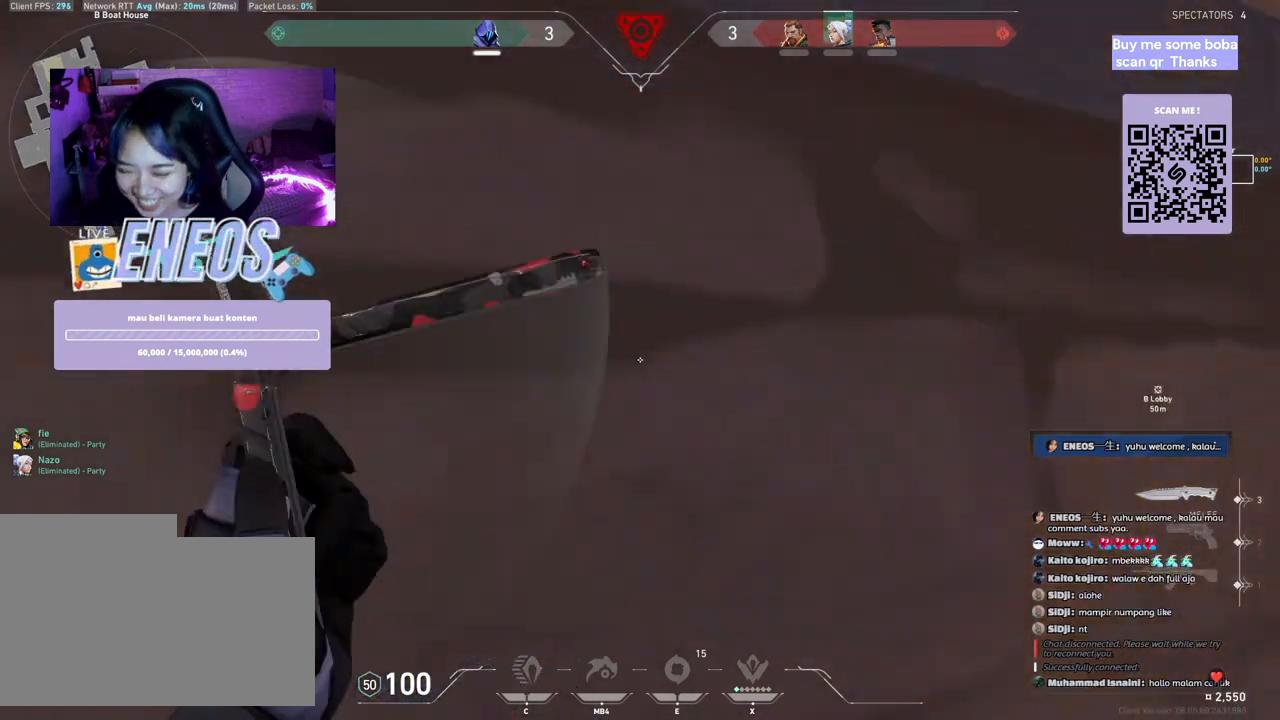
{"keys": ["a", "ctrl"], "mouse": [], "events": [[33, "w", "up"]]}
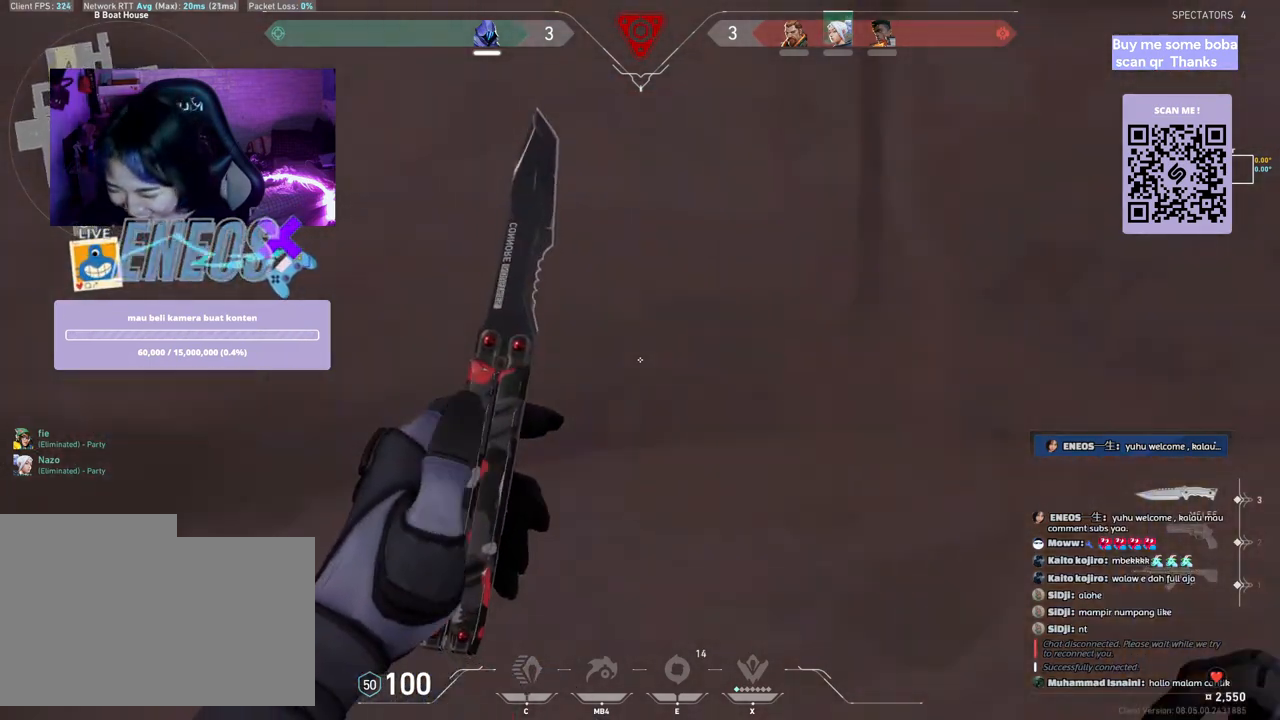
{"keys": ["s", "shift"], "mouse": [], "events": [[17, "a", "up"], [50, "ctrl", "up"], [317, "s", "down"], [433, "shift", "down"]]}
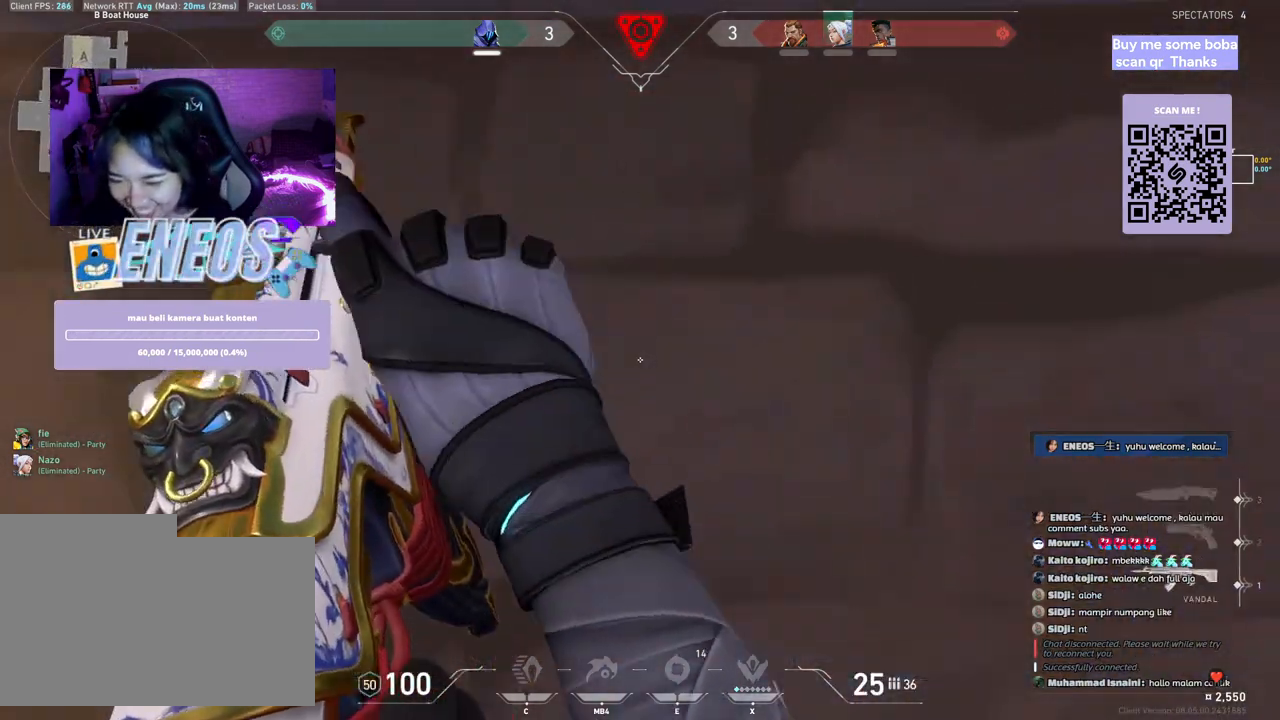
{"keys": ["d", "shift"], "mouse": [], "events": [[33, "d", "down"], [500, "s", "up"]]}
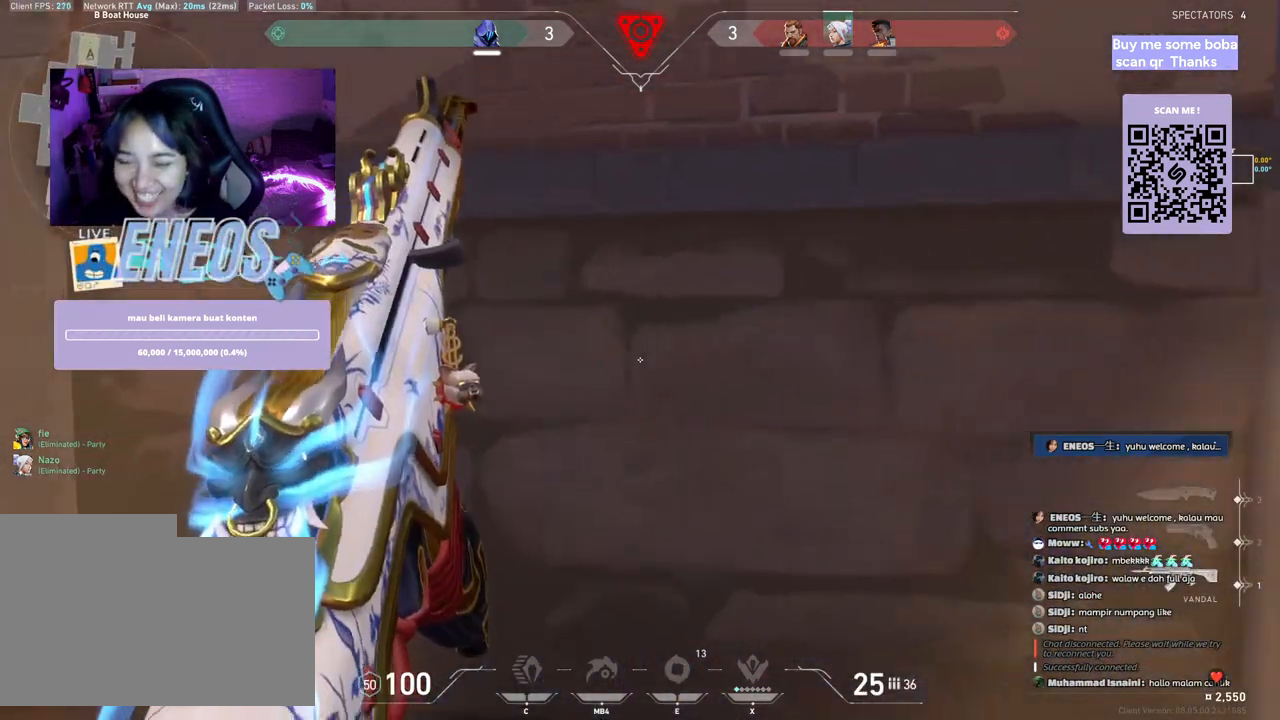
{"keys": ["w"], "mouse": [], "events": [[17, "shift", "up"], [50, "d", "up"], [433, "w", "down"]]}
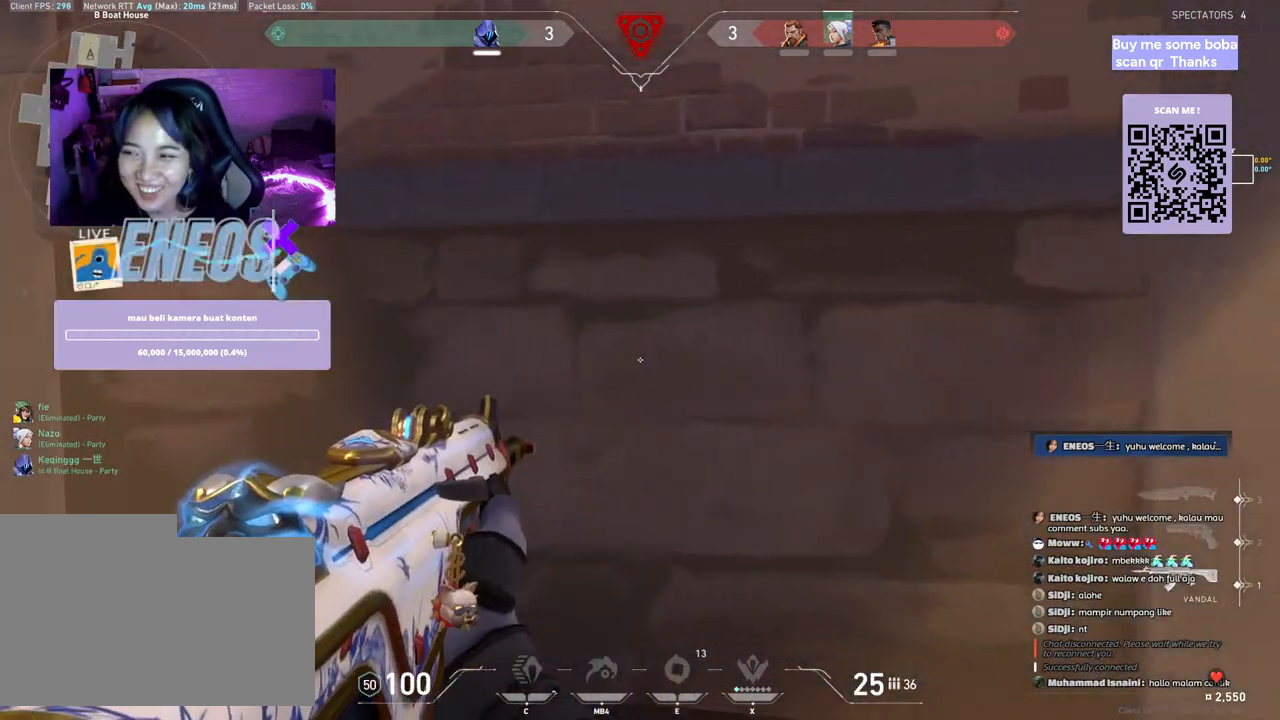
{"keys": [], "mouse": [], "events": [[267, "w", "up"]]}
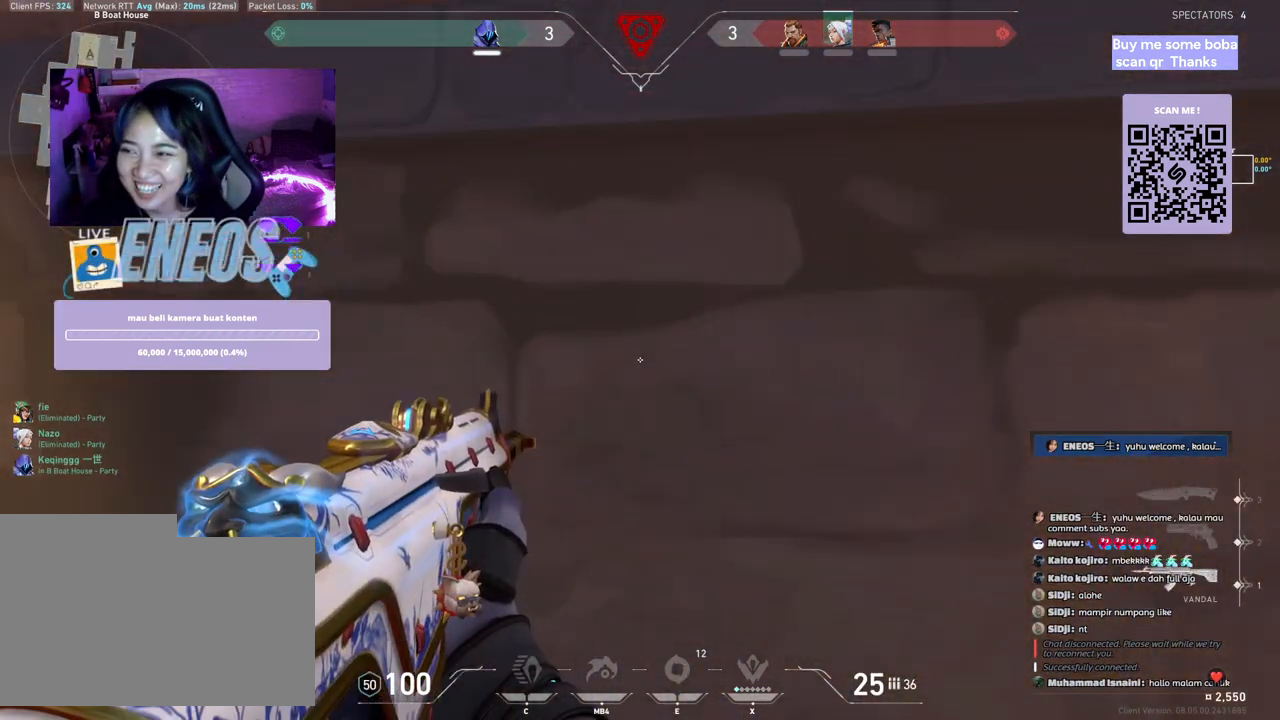
{"keys": ["w"], "mouse": [], "events": [[400, "w", "down"]]}
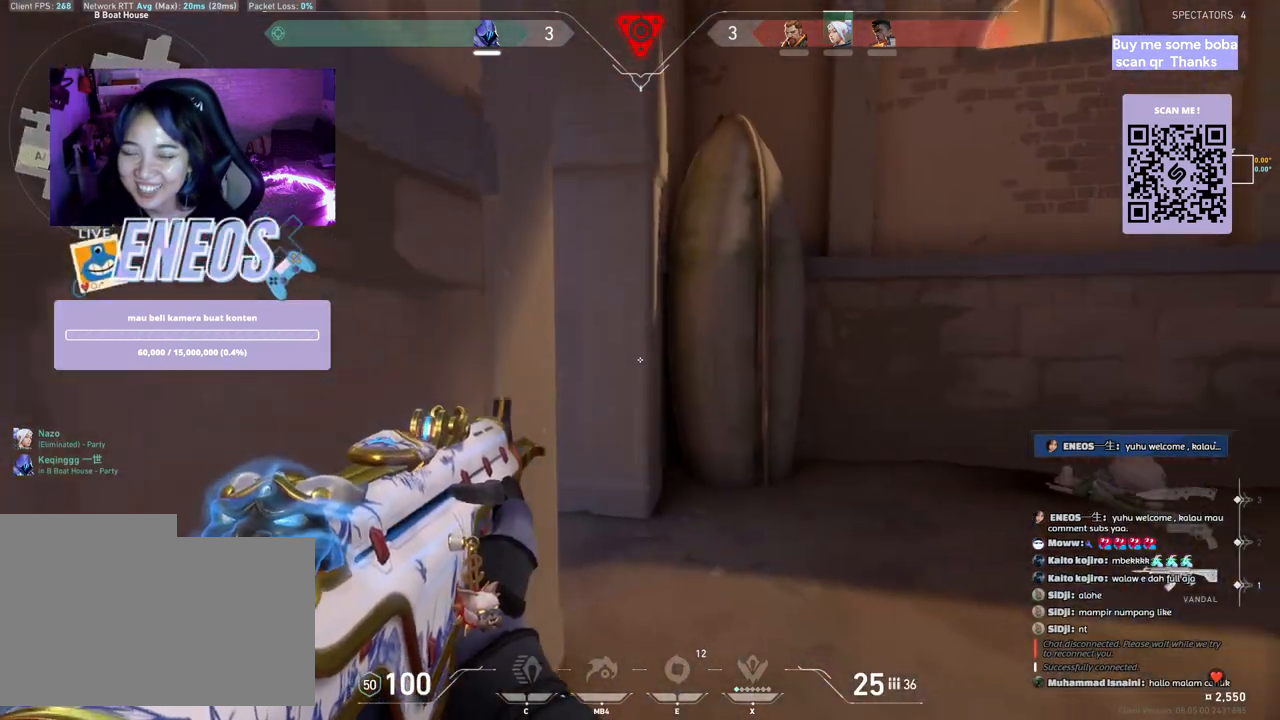
{"keys": ["ctrl"], "mouse": [], "events": [[100, "w", "up"], [467, "ctrl", "down"]]}
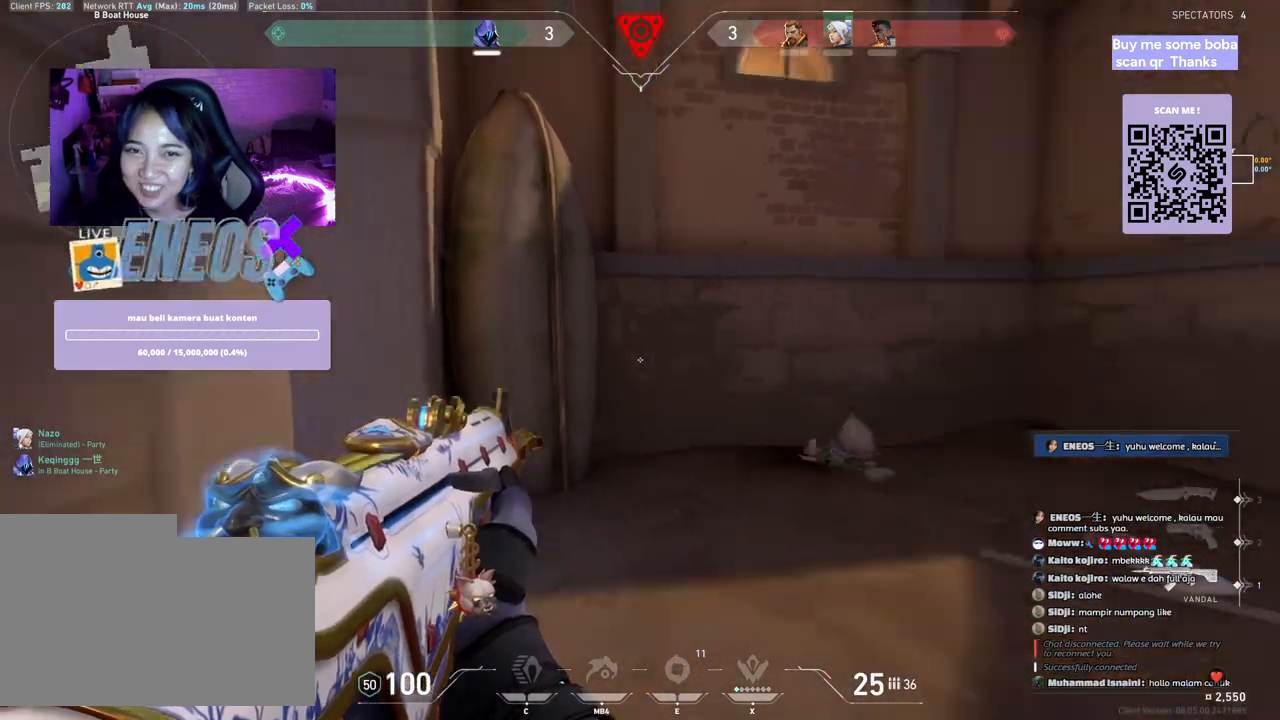
{"keys": [], "mouse": [], "events": [[233, "d", "down"], [283, "ctrl", "up"], [333, "d", "up"]]}
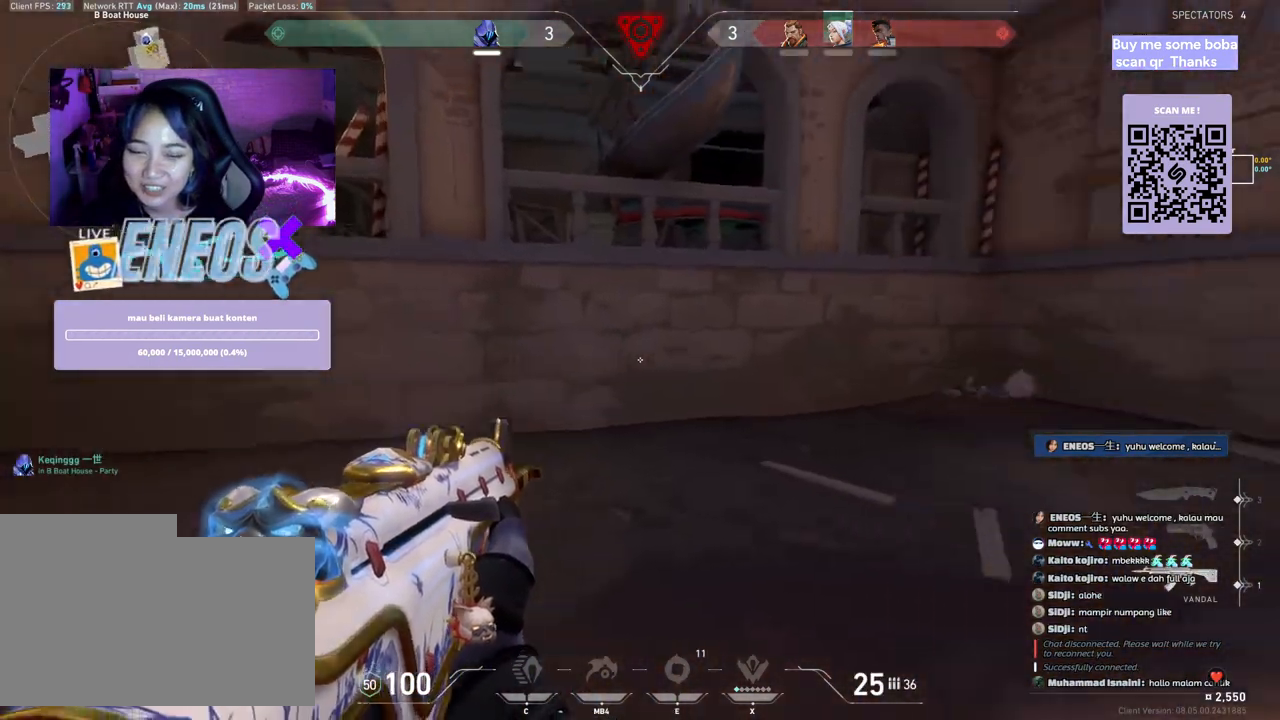
{"keys": [], "mouse": [], "events": [[167, "d", "down"], [250, "mouse_right", "down"], [317, "d", "up"], [350, "mouse_right", "up"]]}
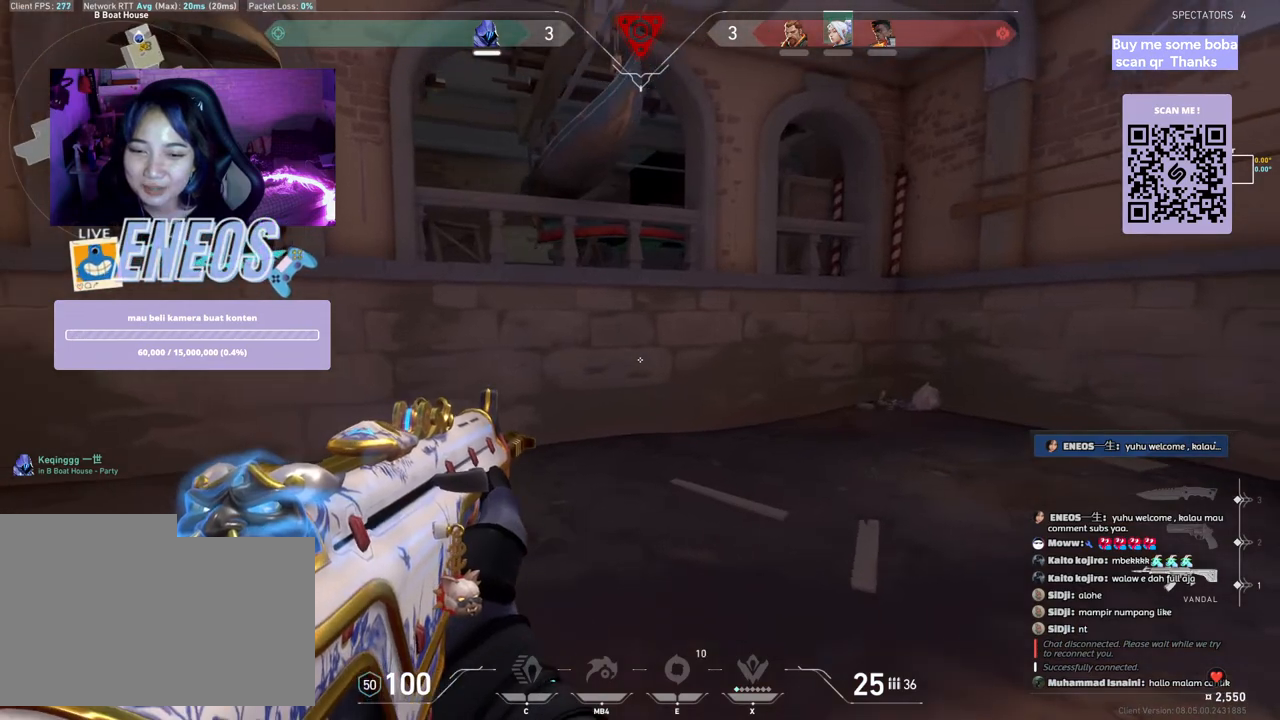
{"keys": ["d"], "mouse": [], "events": [[467, "d", "down"]]}
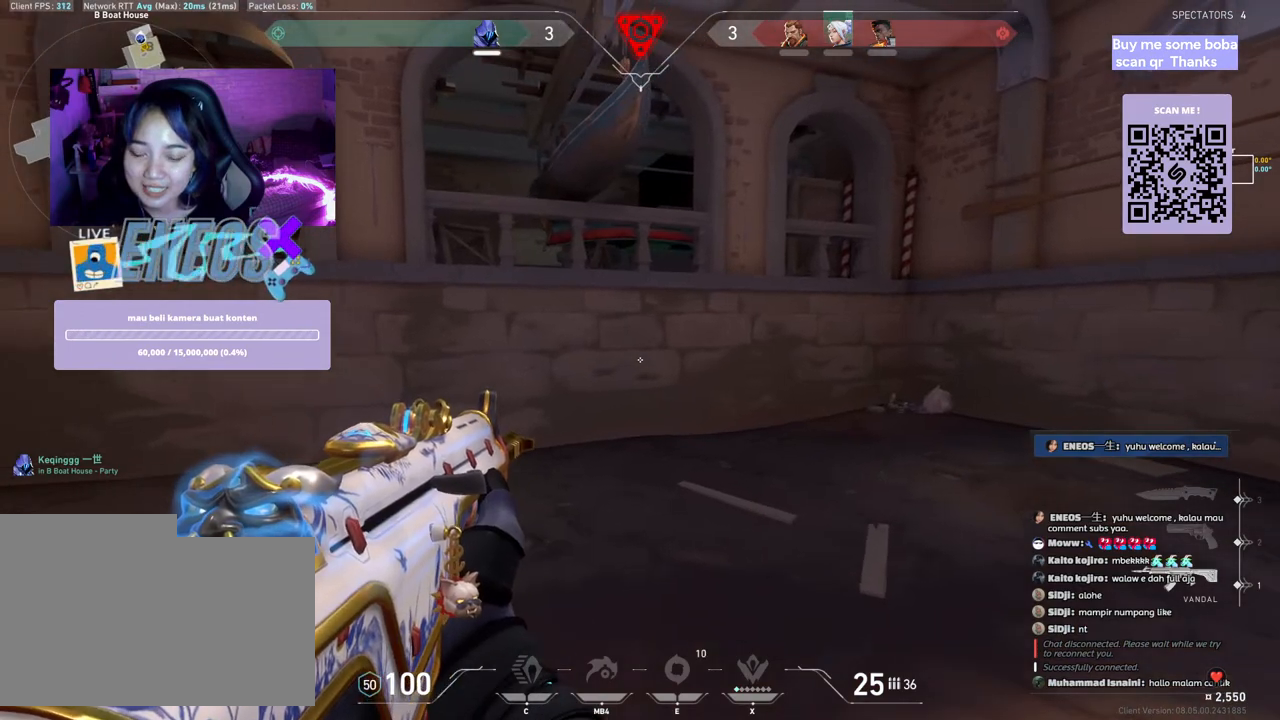
{"keys": [], "mouse": [], "events": [[50, "mouse_right", "down"], [117, "d", "up"], [133, "mouse_right", "up"]]}
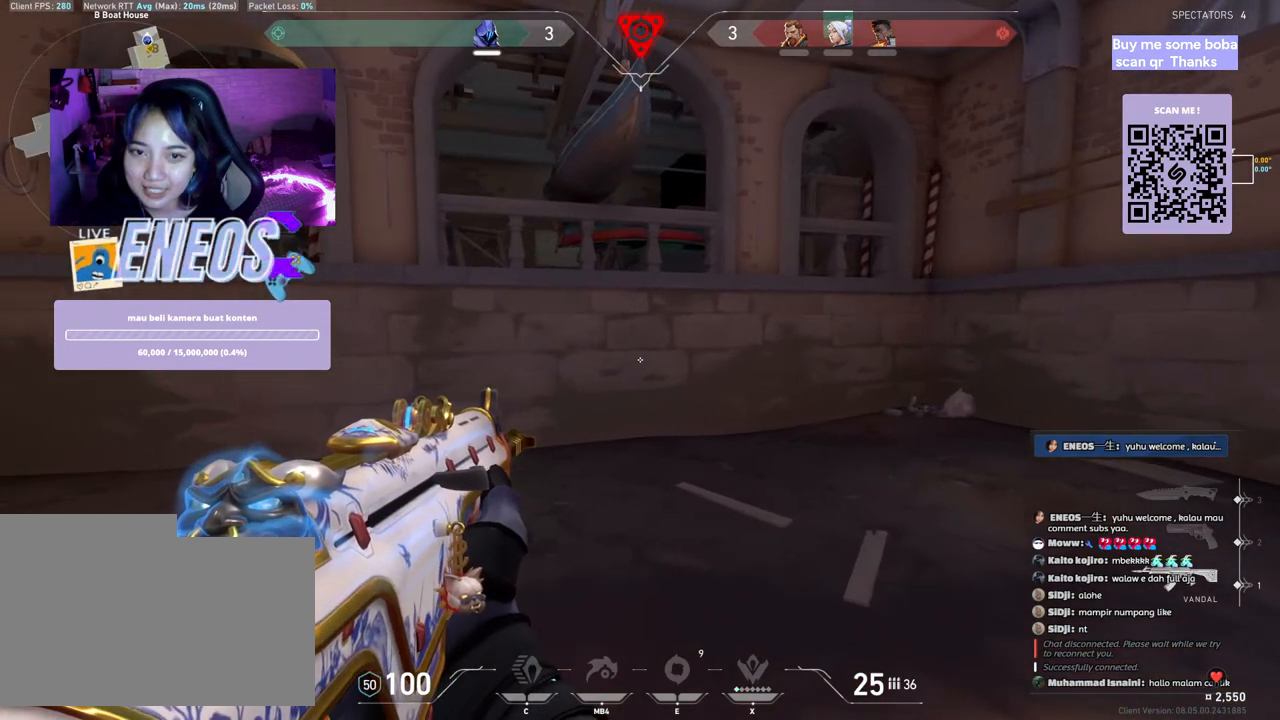
{"keys": ["a"], "mouse": [], "events": [[467, "a", "down"]]}
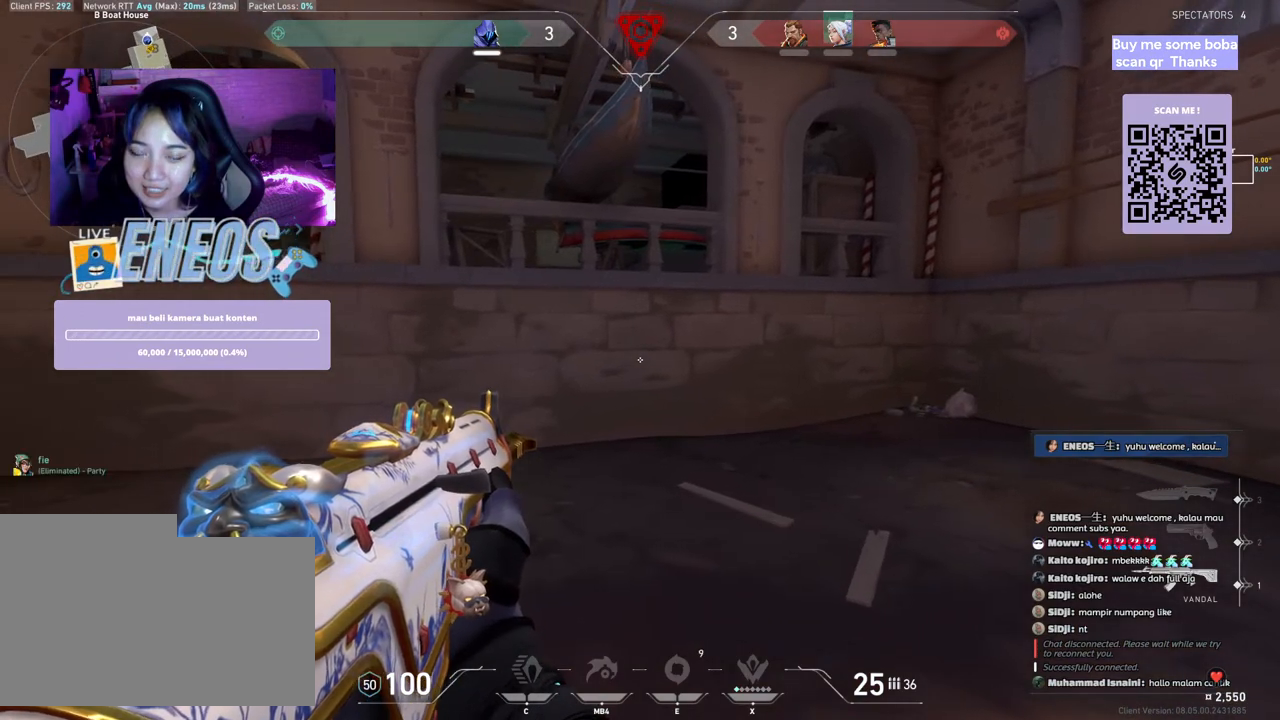
{"keys": ["a", "shift"], "mouse": [], "events": [[100, "a", "up"], [100, "d", "down"], [267, "d", "up"], [300, "a", "down"], [400, "d", "down"], [417, "shift", "down"], [450, "d", "up"]]}
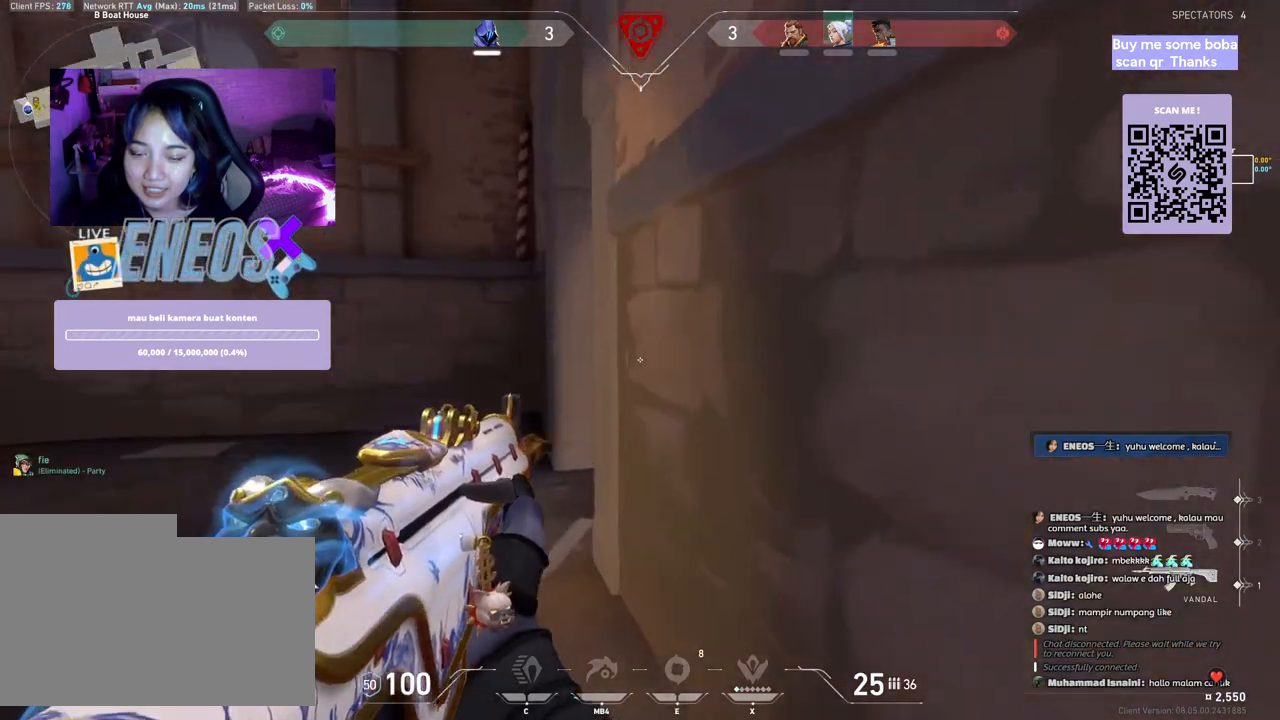
{"keys": ["a", "shift", "w"], "mouse": [], "events": [[417, "w", "down"]]}
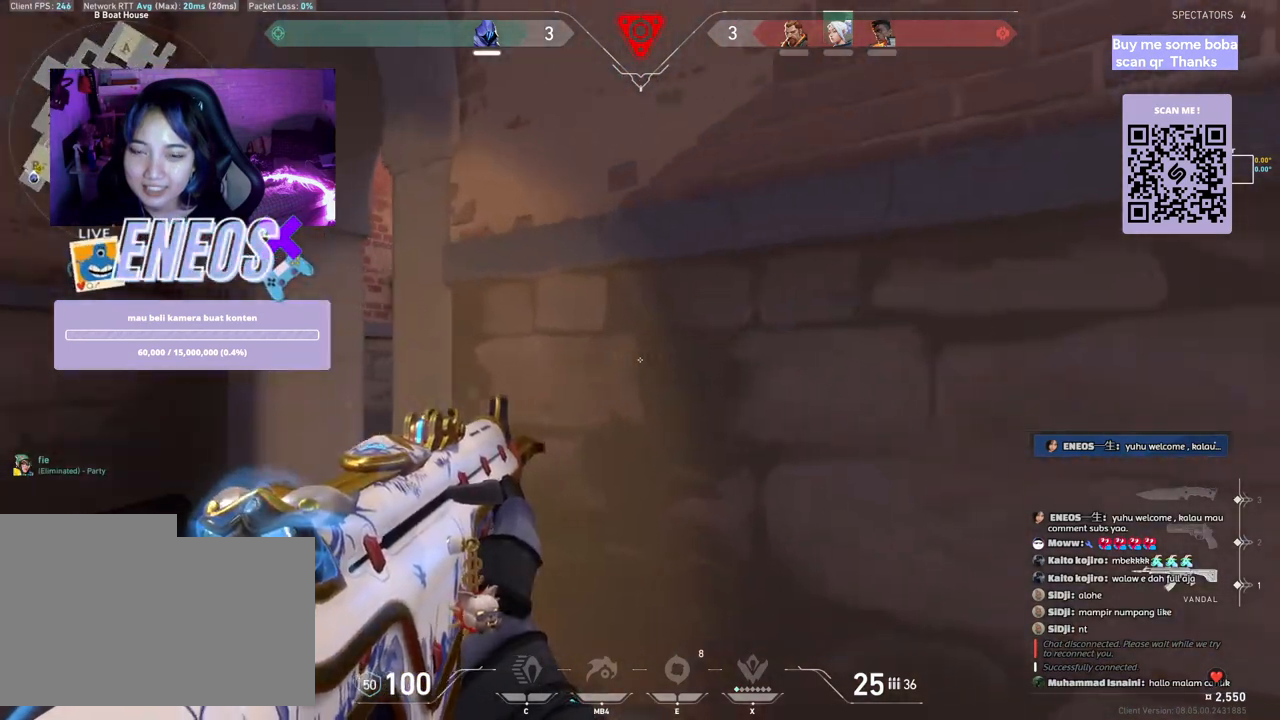
{"keys": [], "mouse": [], "events": [[467, "w", "up"], [483, "a", "up"], [500, "shift", "up"]]}